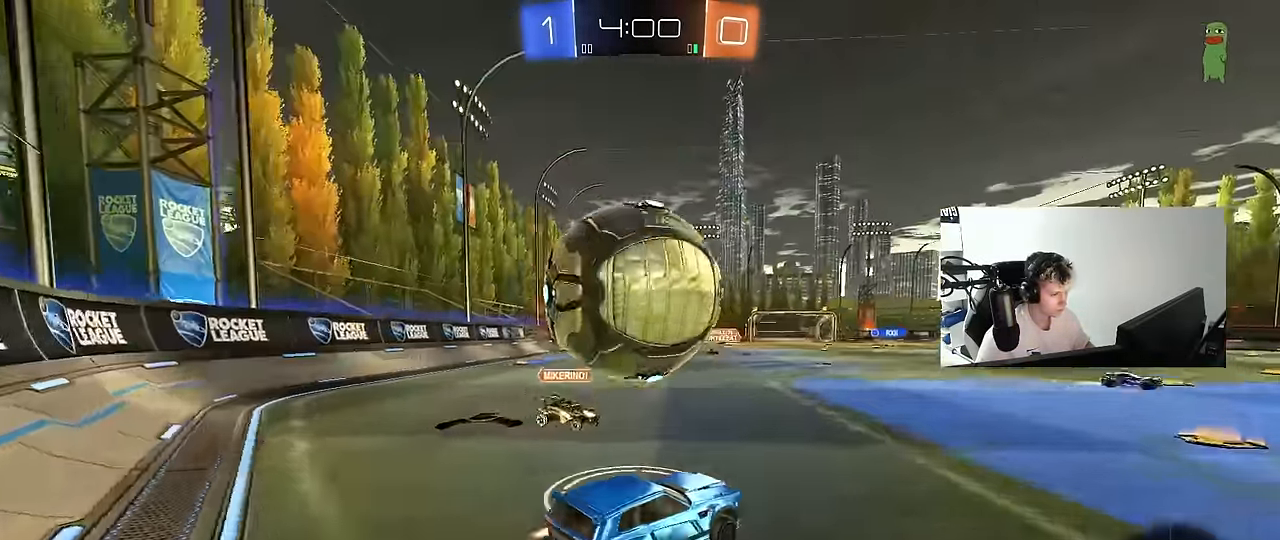
Gameplay with keyboard and mouse; each line is a JSON object with the keys and mouse buttons held at the frame after it. "events" lists presses ("down") and releases ("up") of "1", "2", "3", "4", "5", "a", "alt", "c", "caps_lock", "ctrl", "d", "e", "f", "g", "q", "r", "s", "shift", "space", "t", "tab", "v", "w", "x", "z", "mouse_left", "mouse_wheel" and "mouse_right" between this image and that frame as [ms after this image, input, new state], when the widget could be followed in between. "mouse_left", "mouse_wheel", "mouse_right" = the "left", "wheel", "right" buttons of the "mouse" list. No other keys are recorded. "wheel" means that the mouse wheel is clicked or scrolled. "mouse_move" is the direction in which the mouse moves at that frame (one of eight, or "still"), when it could be read.
{"keys": ["a", "shift"], "mouse": [], "mouse_move": "still", "events": [[50, "mouse_left", "up"], [150, "a", "up"], [150, "mouse_right", "up"], [150, "s", "up"], [283, "a", "down"], [333, "s", "down"], [433, "shift", "down"], [467, "s", "up"]]}
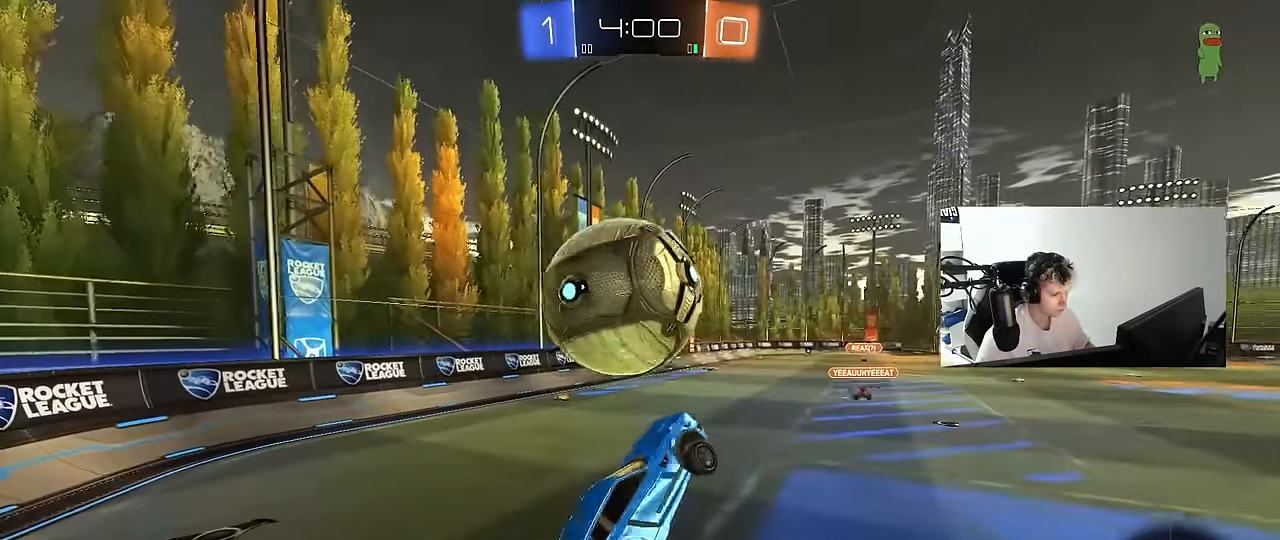
{"keys": ["a", "s", "shift"], "mouse": ["left", "right"], "mouse_move": "still", "events": [[17, "mouse_left", "down"], [67, "s", "down"], [167, "s", "up"], [250, "w", "down"], [300, "mouse_right", "down"], [350, "s", "down"], [350, "w", "up"]]}
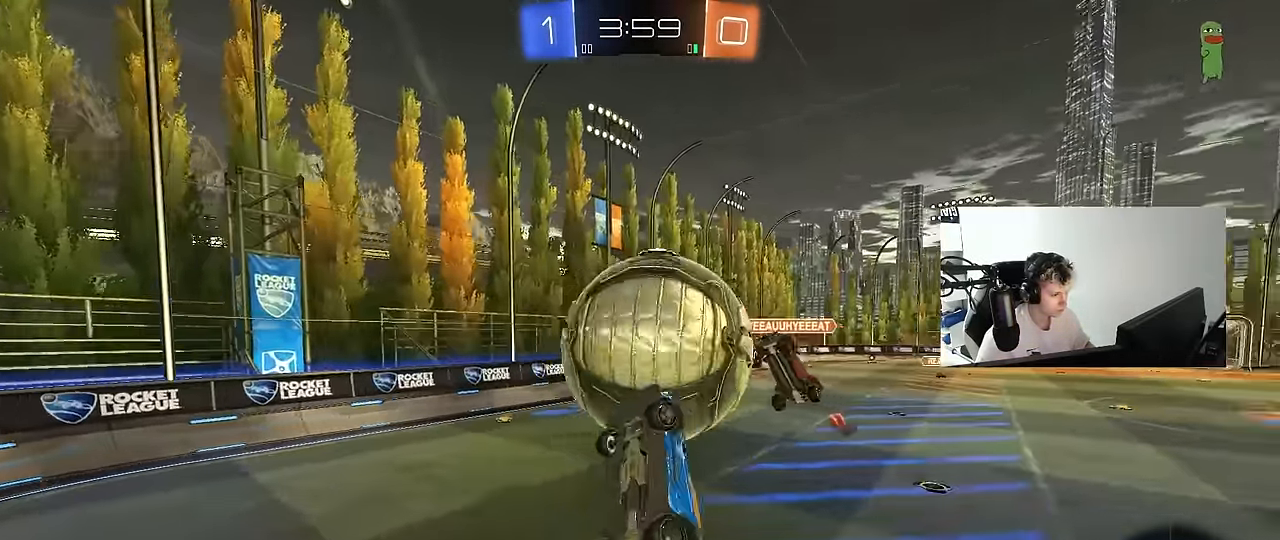
{"keys": ["d", "shift"], "mouse": [], "mouse_move": "still", "events": [[33, "mouse_right", "up"], [33, "s", "up"], [133, "s", "down"], [367, "a", "up"], [367, "mouse_left", "up"], [367, "s", "up"], [367, "shift", "up"], [400, "d", "down"], [450, "shift", "down"]]}
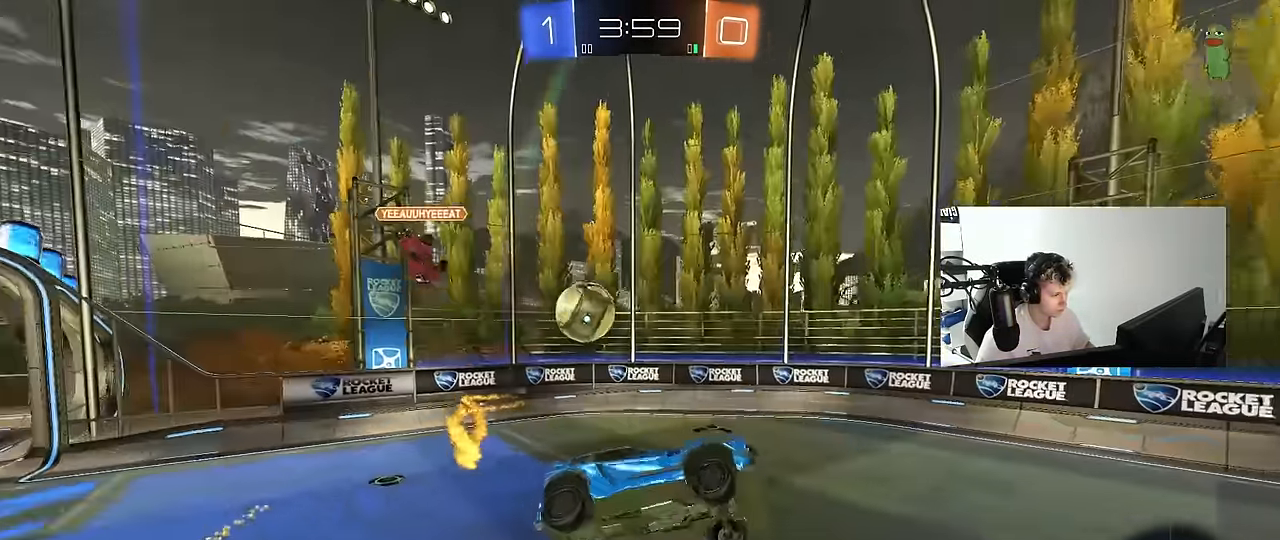
{"keys": [], "mouse": ["left"], "mouse_move": "still", "events": [[50, "s", "down"], [183, "space", "down"], [233, "s", "up"], [233, "shift", "up"], [283, "d", "up"], [333, "space", "up"], [467, "mouse_left", "down"]]}
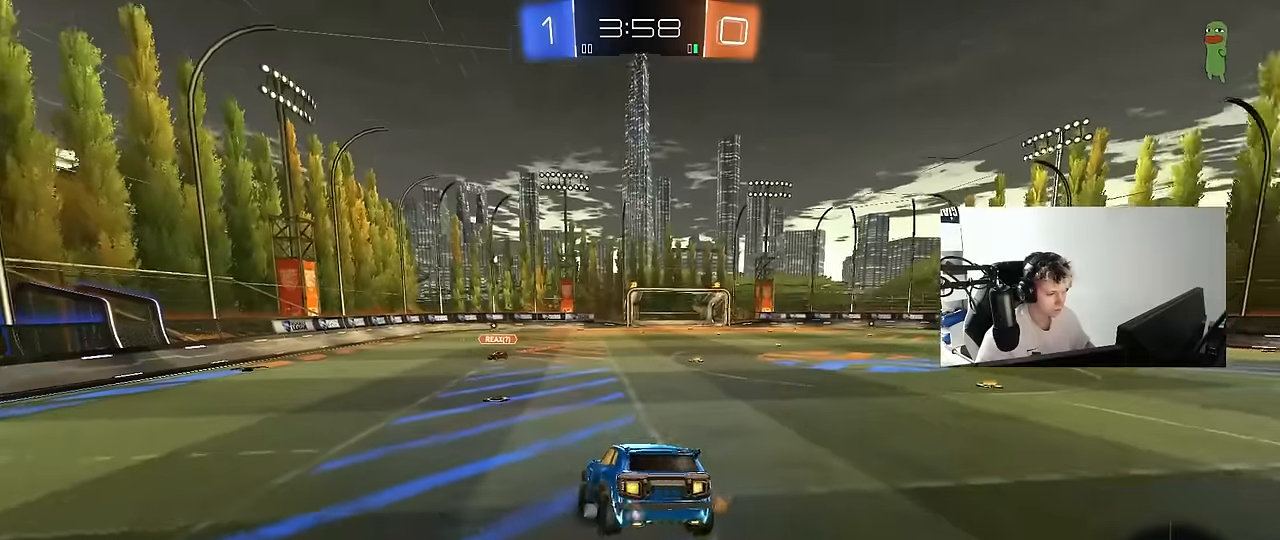
{"keys": ["a", "shift", "w"], "mouse": ["left", "right"], "mouse_move": "still", "events": [[17, "a", "down"], [17, "s", "down"], [17, "shift", "down"], [117, "shift", "up"], [167, "a", "up"], [167, "d", "down"], [200, "d", "up"], [200, "s", "up"], [350, "w", "down"], [434, "mouse_right", "down"], [484, "a", "down"], [484, "shift", "down"]]}
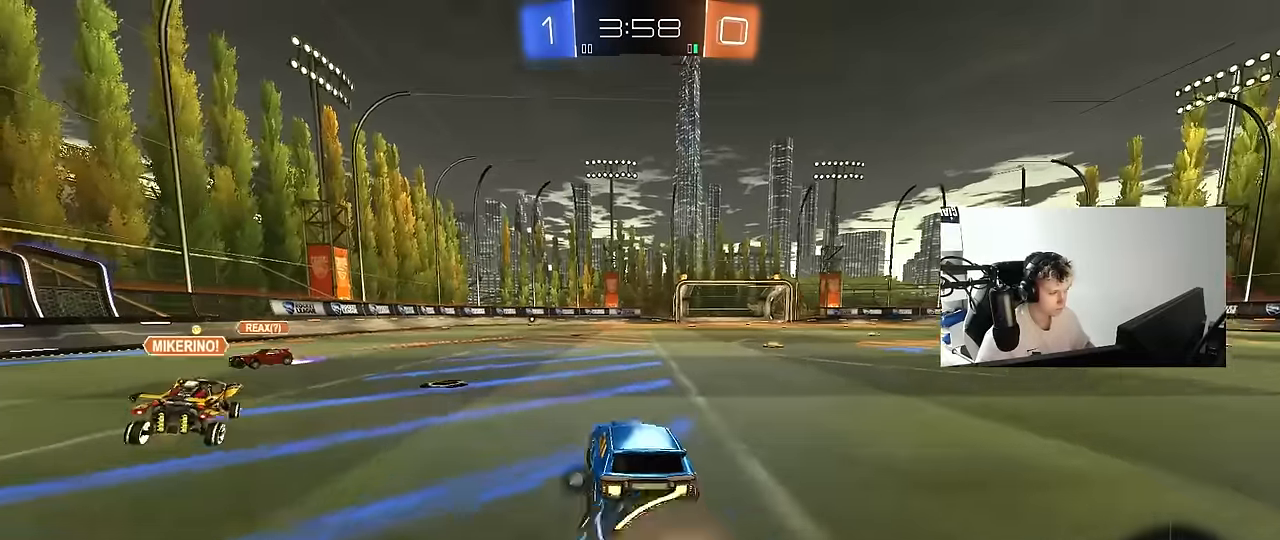
{"keys": ["a", "shift"], "mouse": [], "mouse_move": "still", "events": [[34, "mouse_right", "up"], [84, "mouse_right", "down"], [134, "s", "down"], [134, "w", "up"], [317, "mouse_right", "up"], [417, "mouse_left", "up"], [500, "s", "up"]]}
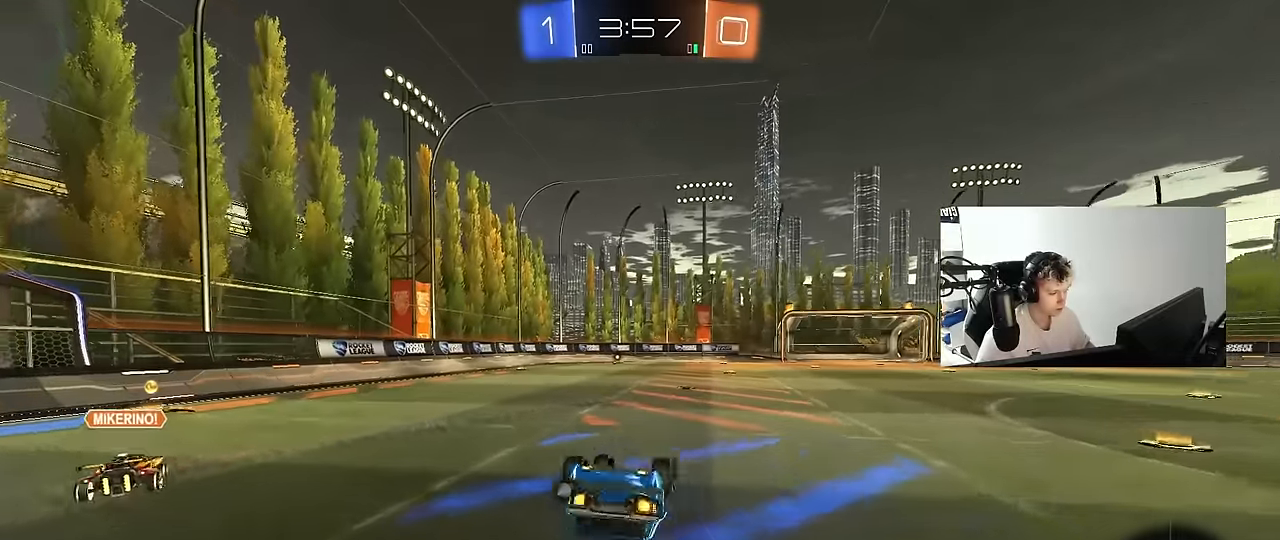
{"keys": [], "mouse": [], "mouse_move": "still", "events": [[100, "s", "down"], [334, "s", "up"], [384, "shift", "up"], [417, "a", "up"]]}
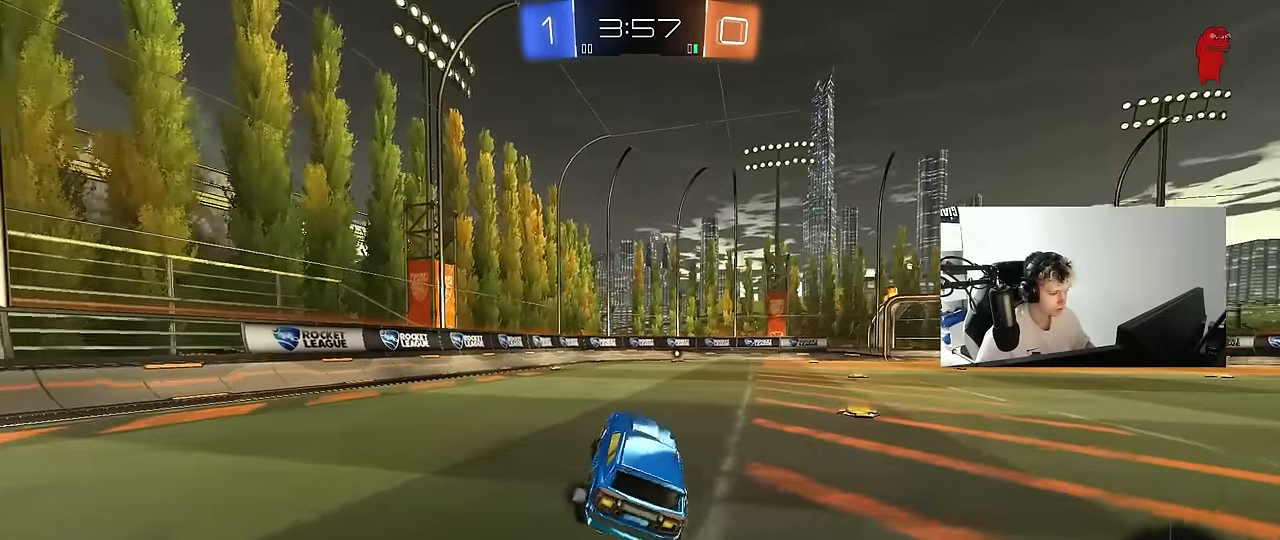
{"keys": ["d", "s", "shift"], "mouse": ["right"], "mouse_move": "still", "events": [[117, "w", "down"], [217, "a", "down"], [300, "a", "up"], [300, "mouse_right", "down"], [300, "shift", "down"], [350, "d", "down"], [450, "s", "down"], [450, "w", "up"]]}
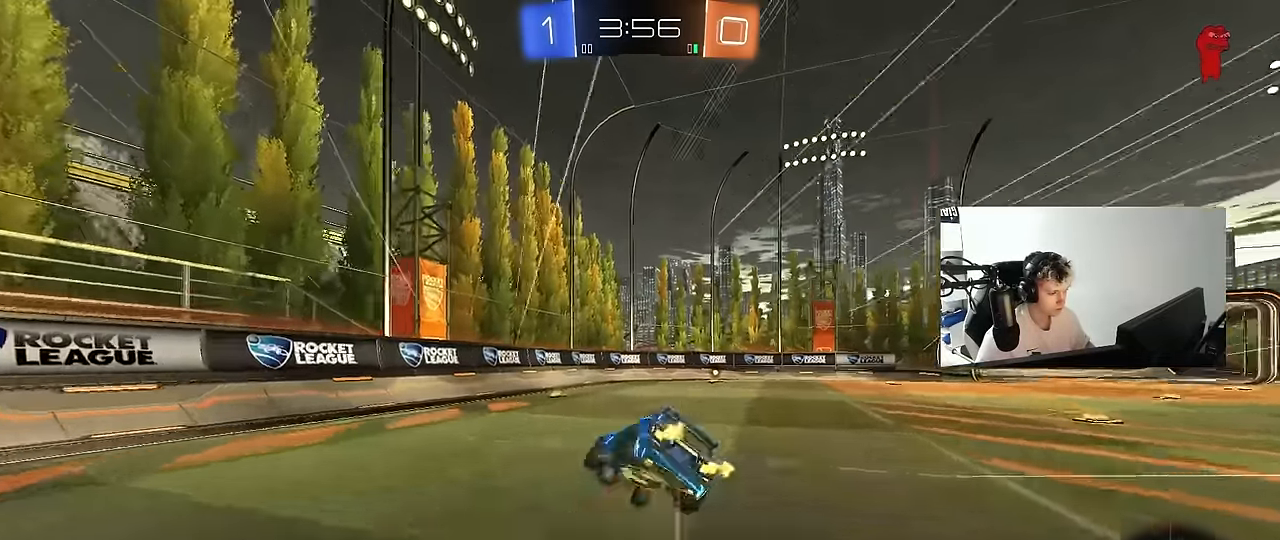
{"keys": ["d", "s", "shift"], "mouse": [], "mouse_move": "still", "events": [[34, "space", "down"], [134, "mouse_right", "up"], [217, "space", "up"], [317, "s", "up"], [467, "s", "down"]]}
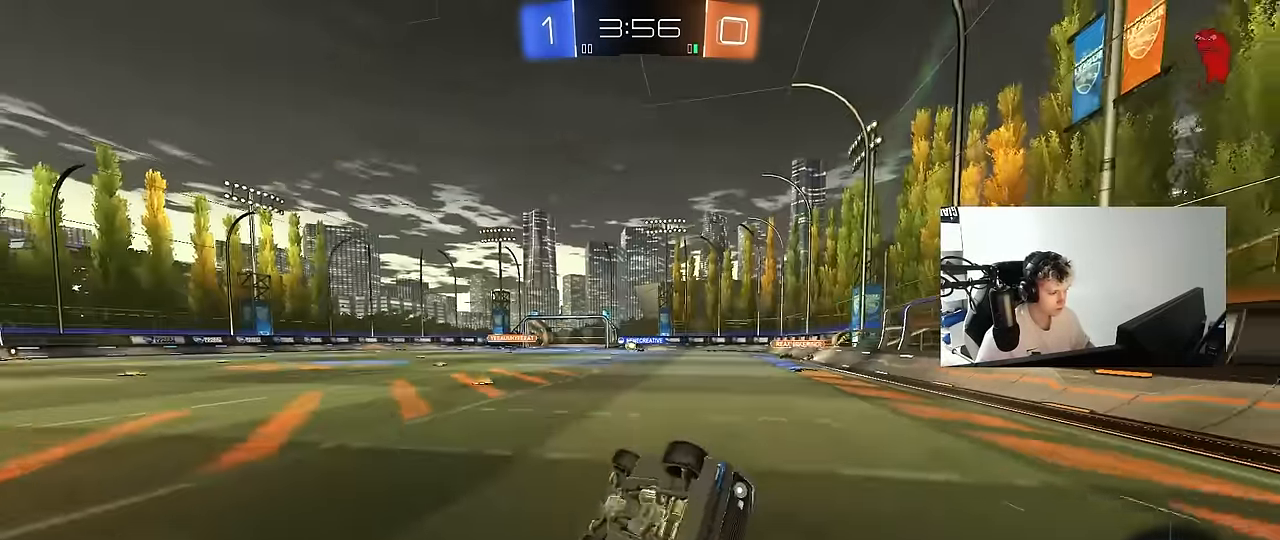
{"keys": ["d", "w"], "mouse": [], "mouse_move": "still", "events": [[100, "s", "up"], [150, "shift", "up"], [334, "w", "down"]]}
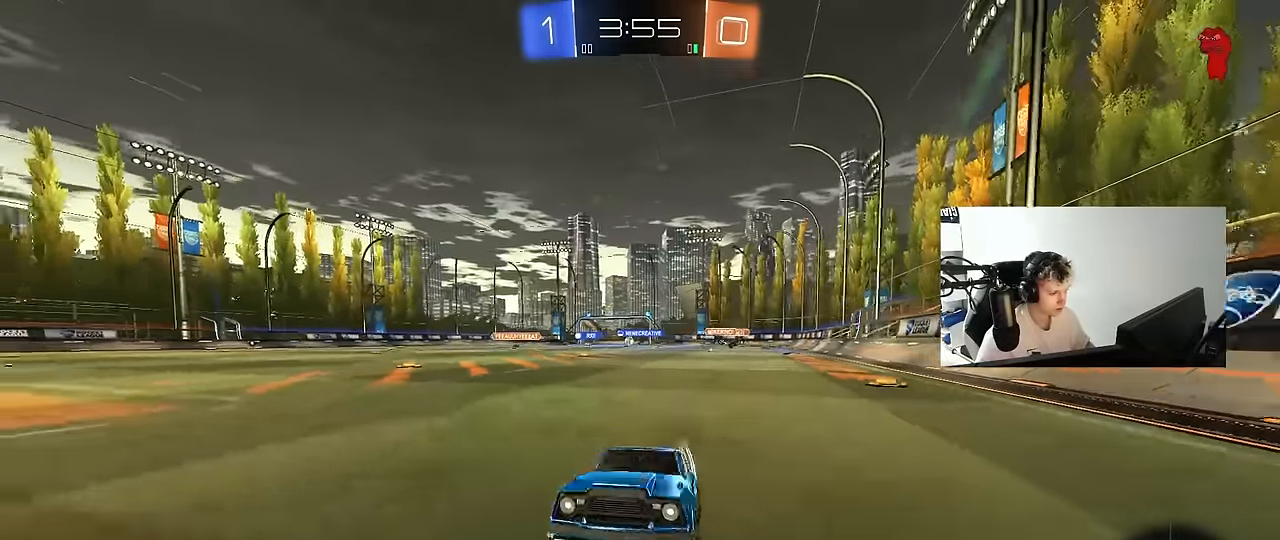
{"keys": ["d", "w"], "mouse": [], "mouse_move": "still", "events": [[117, "shift", "down"], [217, "shift", "up"]]}
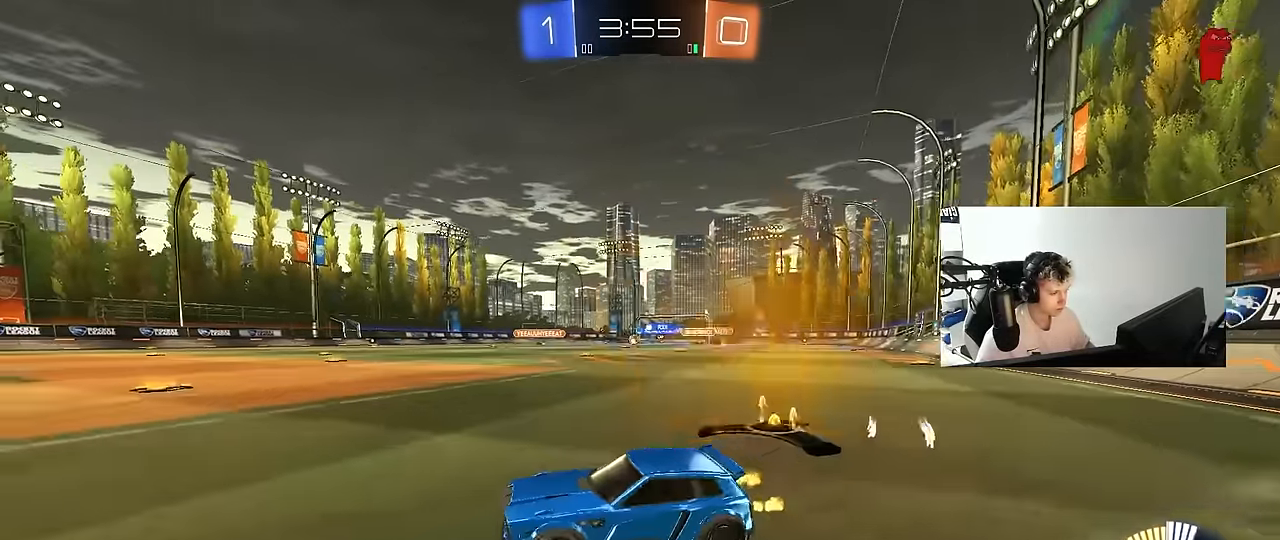
{"keys": ["d", "w"], "mouse": ["left"], "mouse_move": "down", "events": [[34, "d", "up"], [184, "d", "down"], [317, "a", "down"], [317, "d", "up"], [367, "mouse_left", "down"], [417, "a", "up"], [417, "d", "down"]]}
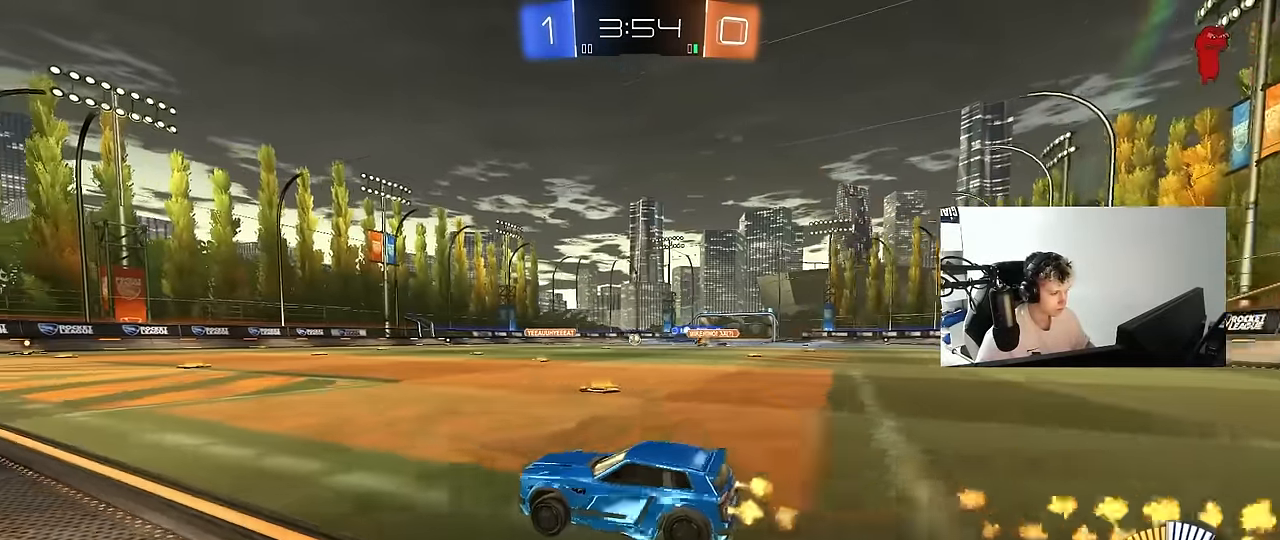
{"keys": ["a", "s", "shift"], "mouse": [], "mouse_move": "still", "events": [[100, "mouse_left", "up"], [150, "mouse_right", "down"], [200, "mouse_right", "up"], [234, "a", "down"], [234, "d", "up"], [234, "shift", "down"], [284, "mouse_left", "down"], [284, "mouse_right", "down"], [384, "s", "down"], [384, "w", "up"], [417, "mouse_right", "up"], [434, "mouse_left", "up"]]}
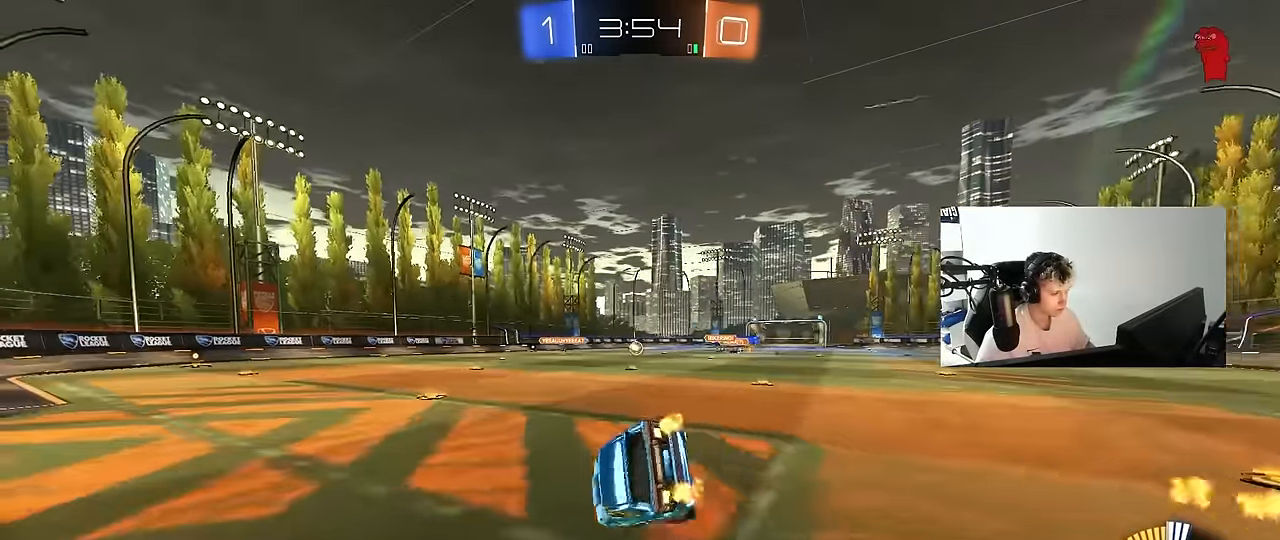
{"keys": ["a", "s"], "mouse": ["left"], "mouse_move": "down-left", "events": [[250, "mouse_left", "down"], [250, "s", "up"], [350, "s", "down"], [484, "shift", "up"]]}
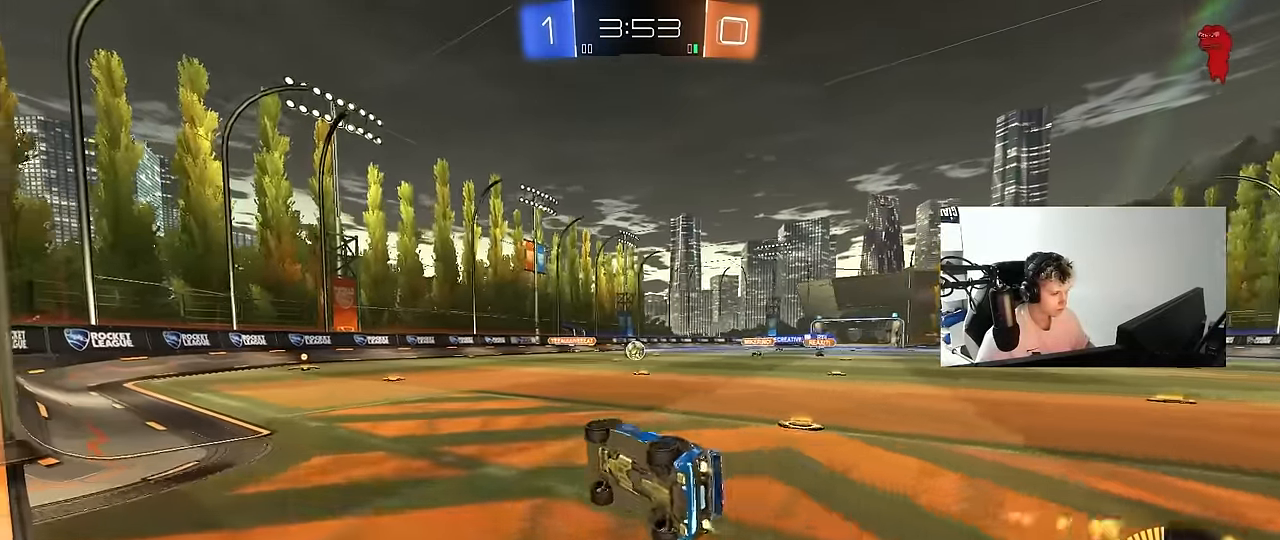
{"keys": ["a", "w"], "mouse": ["left"], "mouse_move": "still", "events": [[34, "mouse_left", "up"], [84, "s", "up"], [134, "a", "up"], [267, "a", "down"], [317, "w", "down"], [500, "mouse_left", "down"]]}
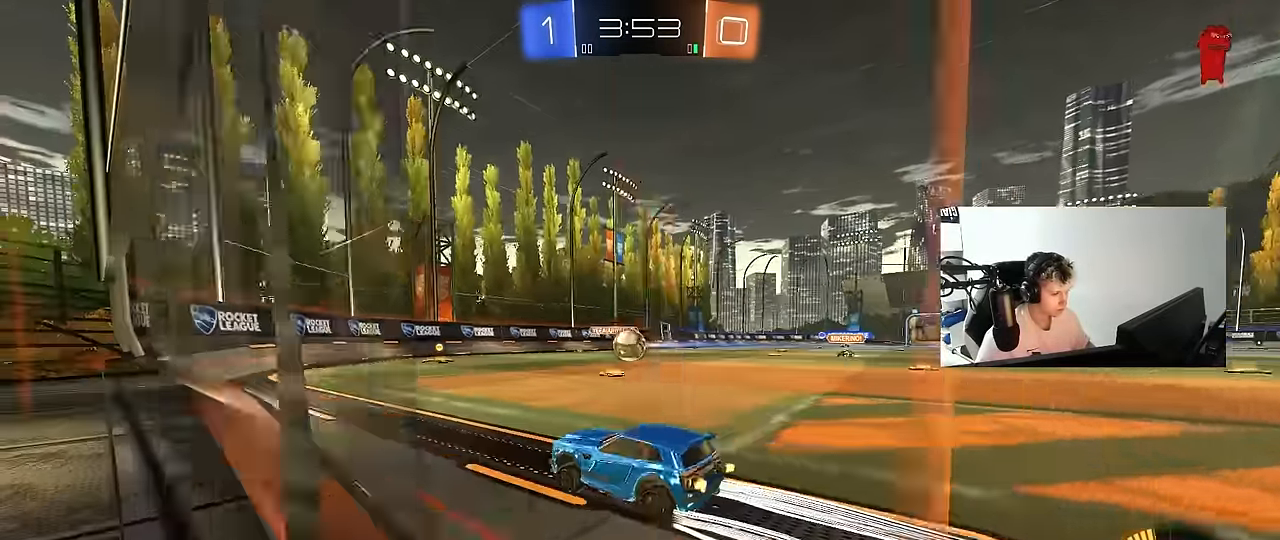
{"keys": ["a", "w"], "mouse": ["left"], "mouse_move": "still", "events": [[150, "mouse_left", "up"], [184, "a", "up"], [284, "mouse_left", "down"], [334, "a", "down"], [417, "mouse_left", "up"], [467, "mouse_left", "down"]]}
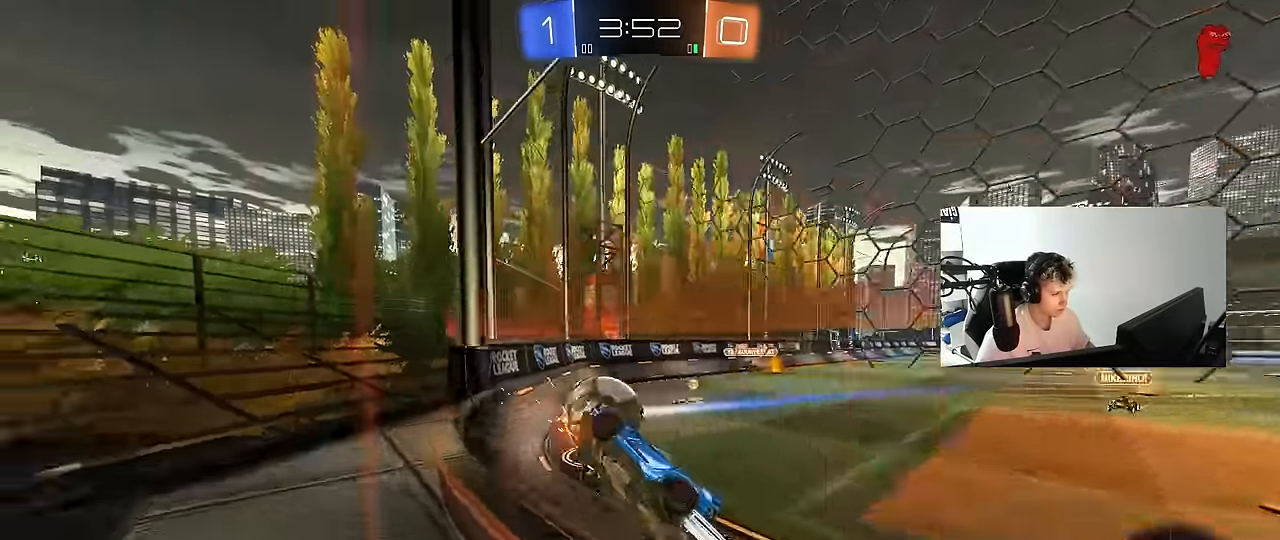
{"keys": ["d", "w"], "mouse": [], "mouse_move": "still", "events": [[167, "a", "up"], [167, "d", "down"], [250, "mouse_left", "up"], [250, "shift", "down"], [400, "shift", "up"]]}
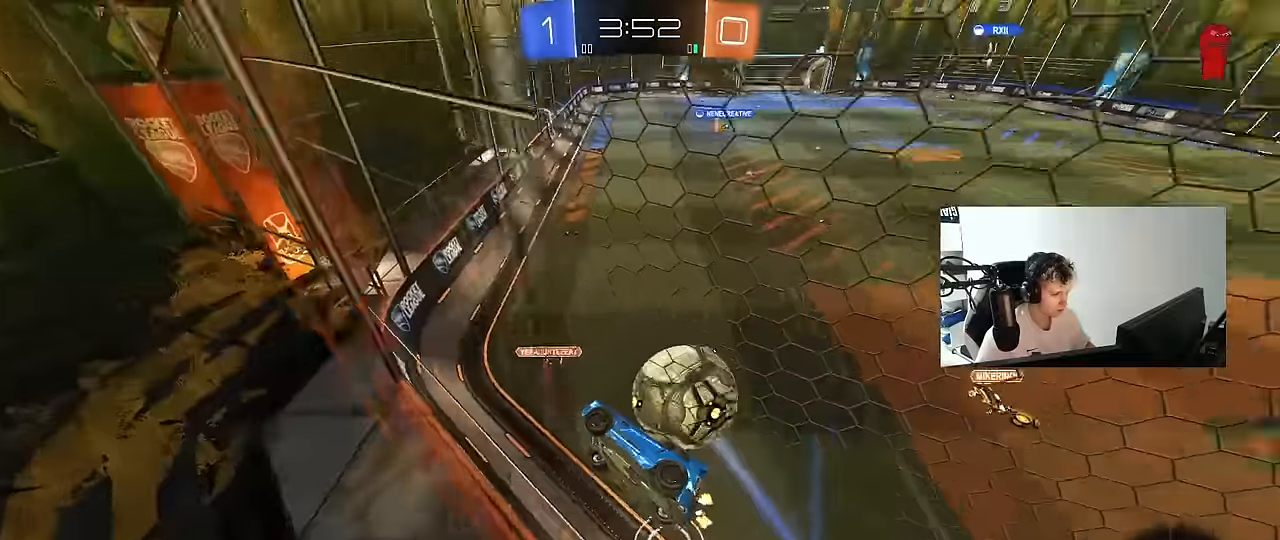
{"keys": ["a", "w"], "mouse": [], "mouse_move": "still", "events": [[84, "d", "up"], [84, "mouse_left", "down"], [134, "a", "down"], [267, "a", "up"], [267, "mouse_left", "up"], [450, "a", "down"]]}
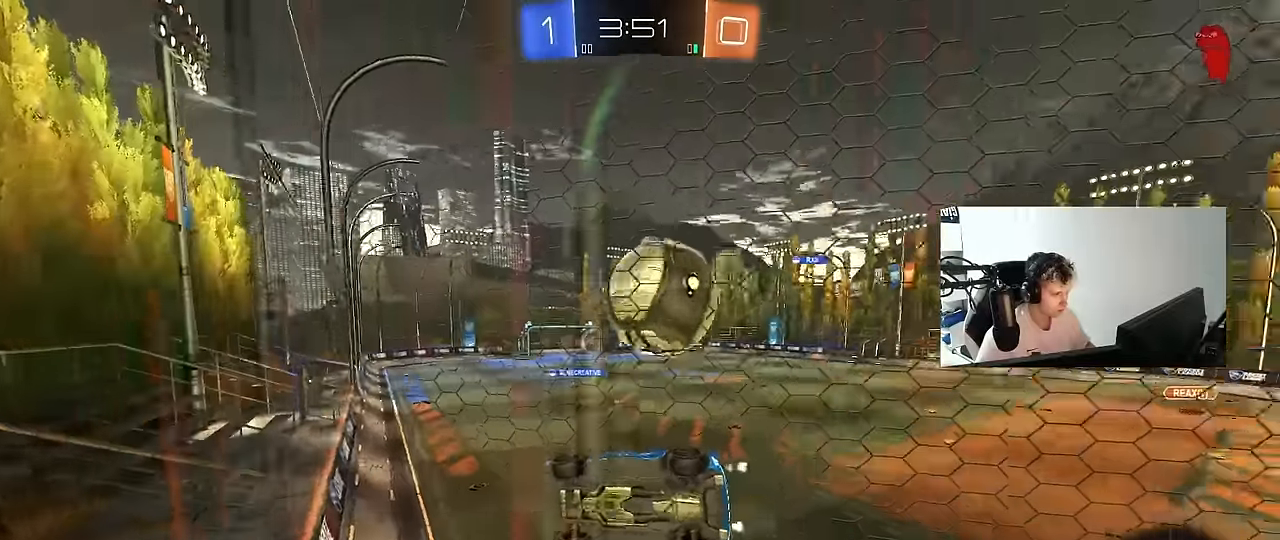
{"keys": [], "mouse": [], "mouse_move": "still", "events": [[100, "a", "up"], [100, "d", "down"], [150, "w", "up"], [184, "s", "down"], [284, "a", "down"], [284, "d", "up"], [334, "s", "up"], [384, "a", "up"]]}
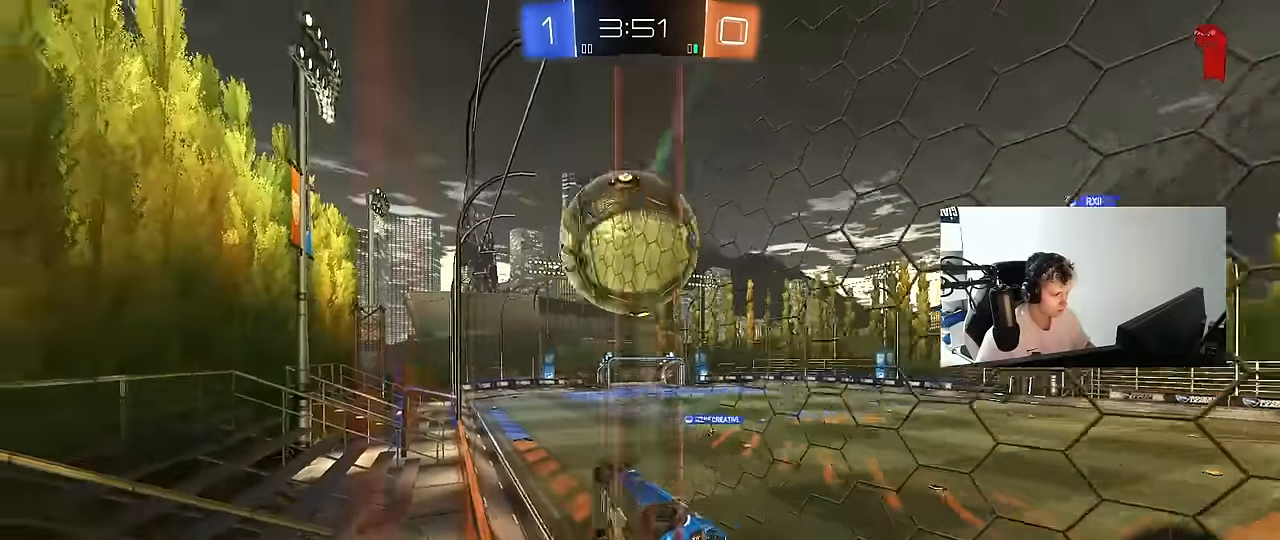
{"keys": ["w"], "mouse": [], "mouse_move": "still", "events": [[17, "w", "down"], [67, "d", "down"], [167, "d", "up"]]}
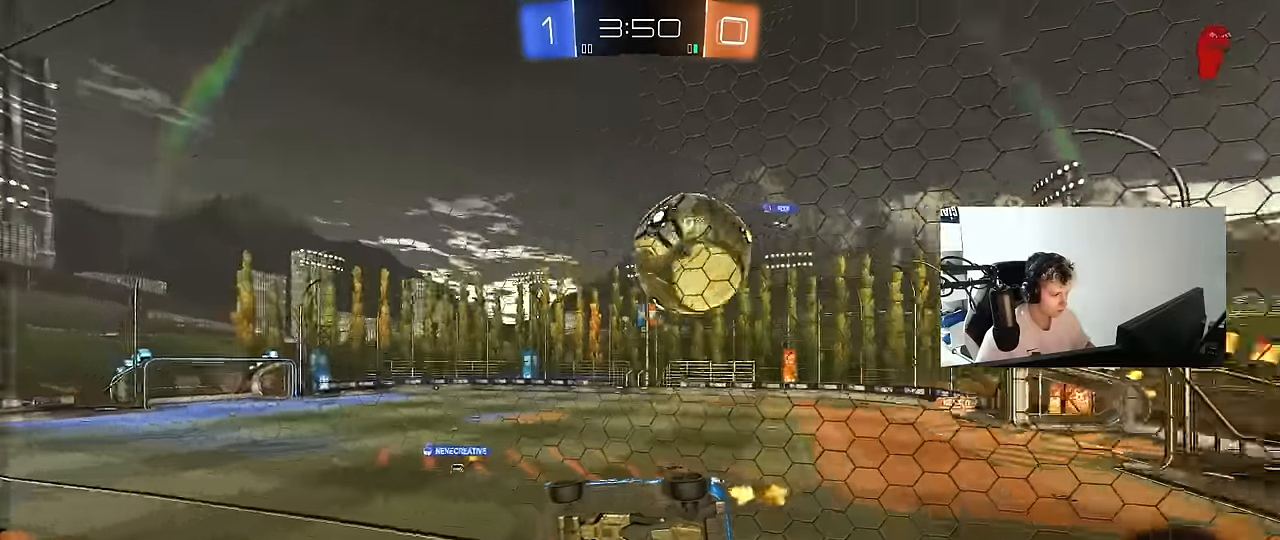
{"keys": ["a", "s"], "mouse": ["left"], "mouse_move": "still", "events": [[134, "d", "down"], [217, "d", "up"], [217, "mouse_right", "down"], [217, "w", "up"], [267, "a", "down"], [267, "mouse_left", "down"], [317, "shift", "down"], [367, "s", "down"], [417, "mouse_right", "up"], [500, "shift", "up"]]}
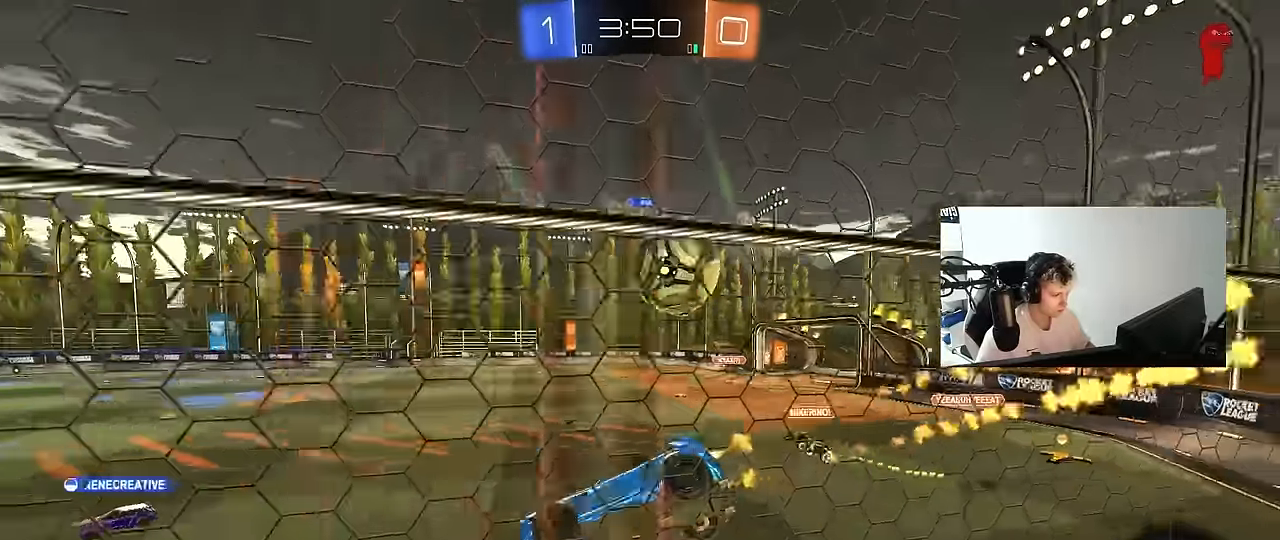
{"keys": ["w"], "mouse": ["right"], "mouse_move": "still", "events": [[100, "a", "up"], [100, "s", "up"], [184, "a", "down"], [184, "mouse_left", "up"], [284, "a", "up"], [417, "w", "down"], [467, "mouse_right", "down"]]}
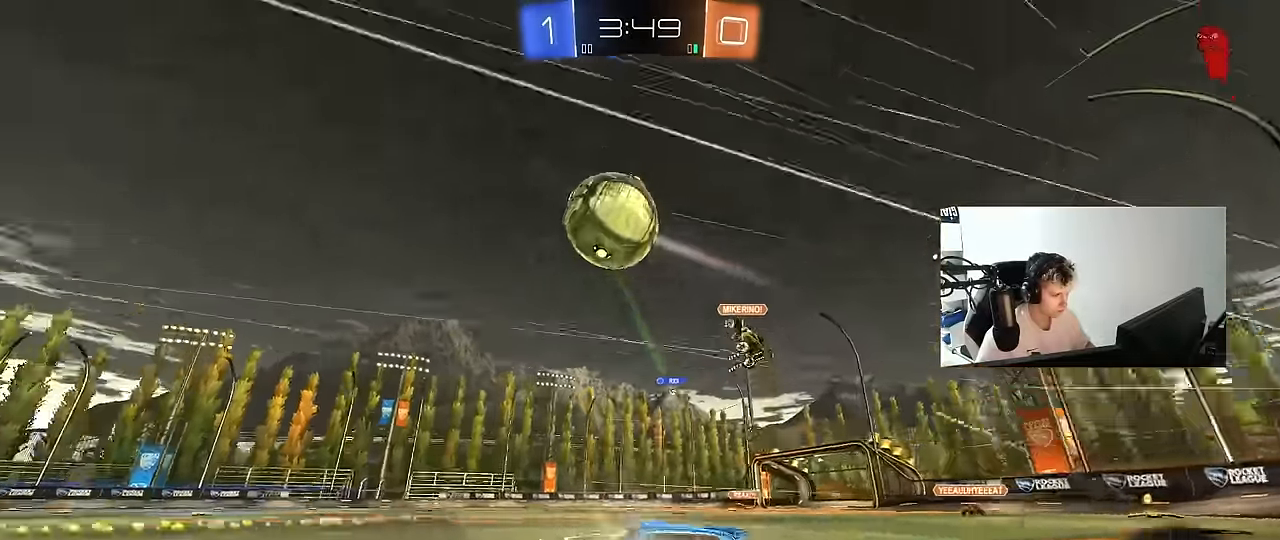
{"keys": ["w"], "mouse": [], "mouse_move": "still", "events": [[67, "mouse_right", "up"], [167, "space", "down"], [200, "a", "down"], [300, "space", "up"], [350, "a", "up"], [350, "mouse_left", "down"], [400, "d", "down"], [434, "mouse_left", "up"], [484, "d", "up"]]}
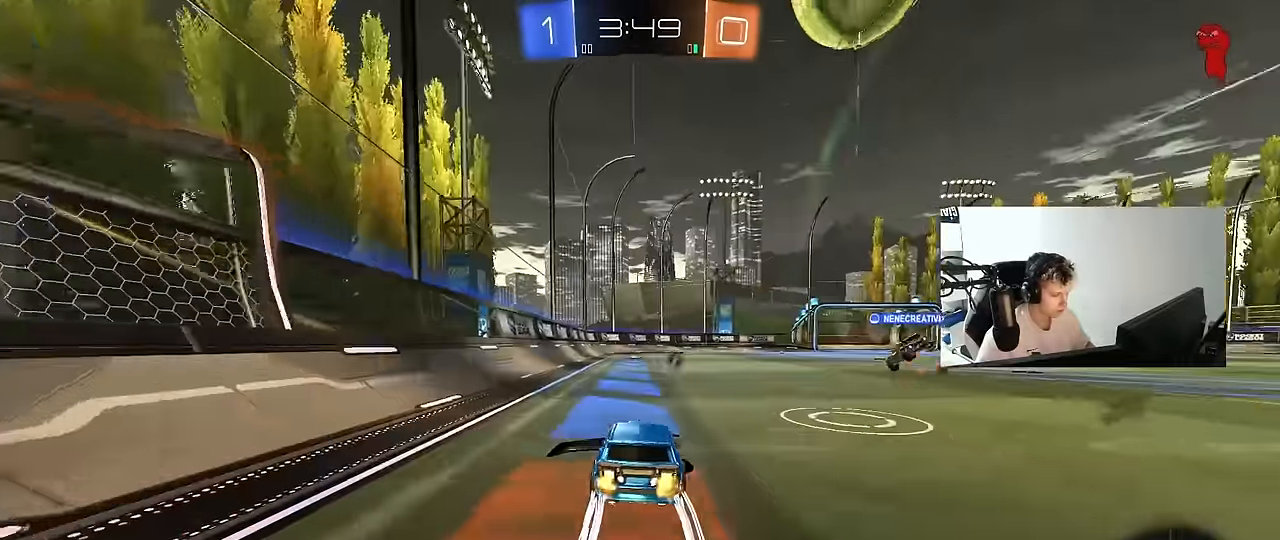
{"keys": ["w"], "mouse": [], "mouse_move": "still", "events": [[217, "space", "down"], [400, "a", "down"], [400, "space", "up"], [500, "a", "up"]]}
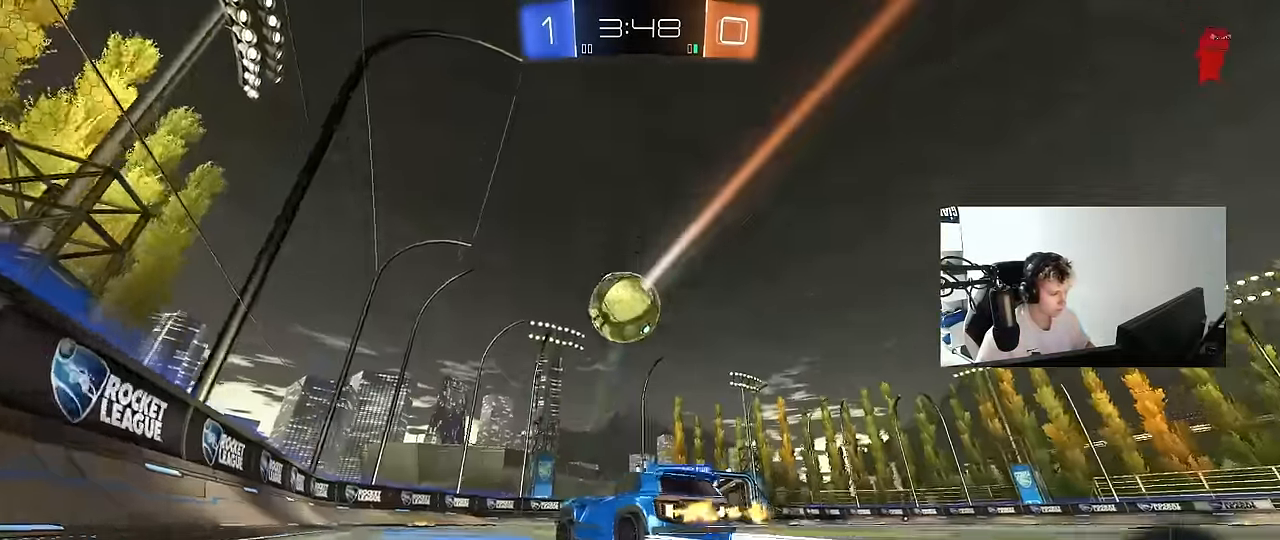
{"keys": ["w"], "mouse": [], "mouse_move": "still", "events": [[134, "d", "down"], [234, "d", "up"]]}
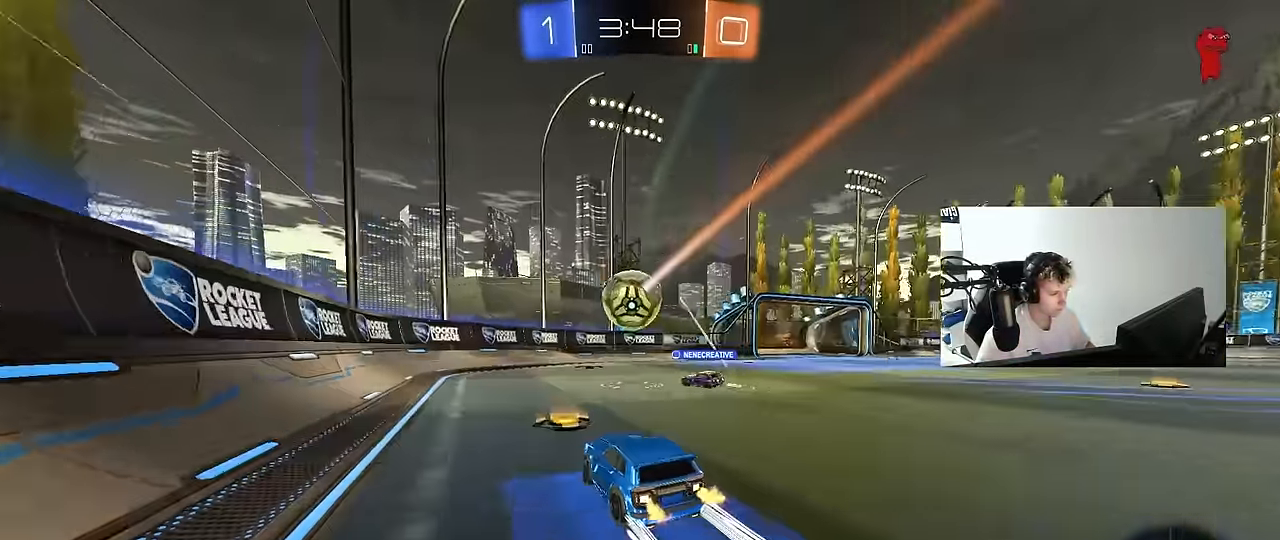
{"keys": ["w"], "mouse": [], "mouse_move": "still", "events": [[200, "d", "down"], [350, "d", "up"]]}
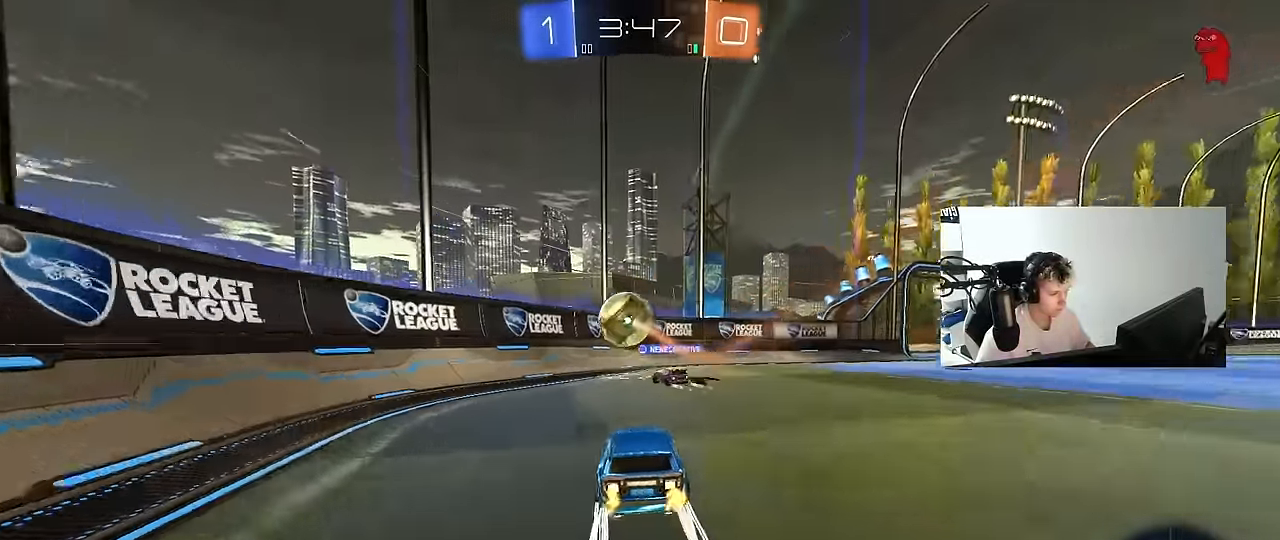
{"keys": [], "mouse": [], "mouse_move": "still", "events": [[34, "d", "down"], [34, "w", "up"], [500, "d", "up"]]}
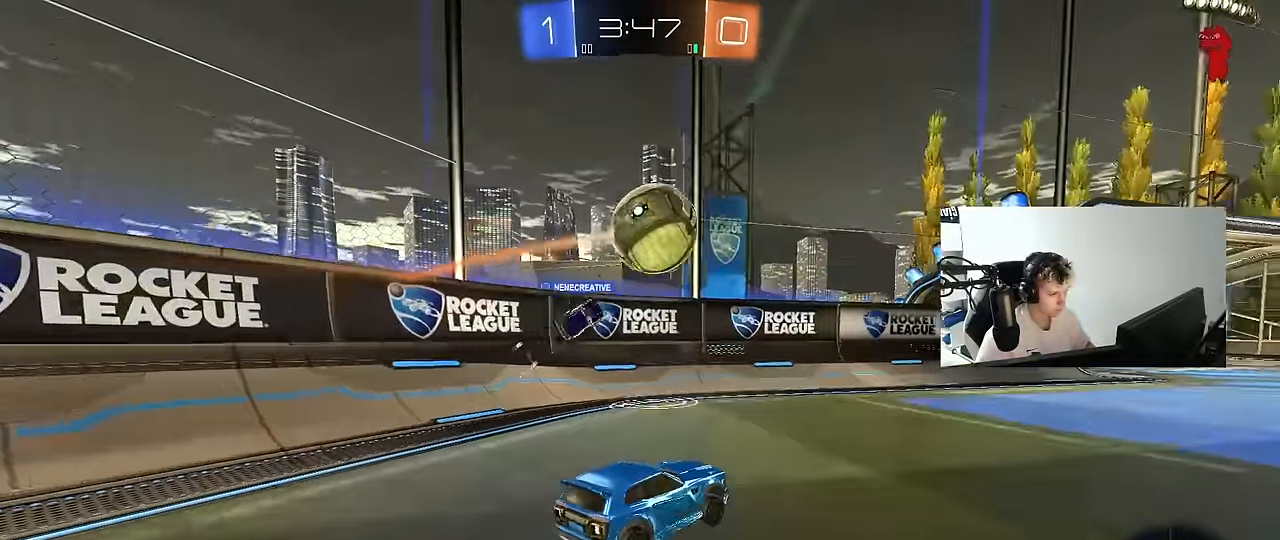
{"keys": ["d", "shift"], "mouse": ["left", "right"], "mouse_move": "still", "events": [[50, "a", "down"], [50, "mouse_right", "down"], [100, "s", "down"], [150, "d", "down"], [150, "mouse_left", "down"], [234, "a", "up"], [234, "s", "up"], [284, "d", "up"], [284, "mouse_right", "up"], [317, "mouse_right", "down"], [384, "d", "down"], [467, "shift", "down"]]}
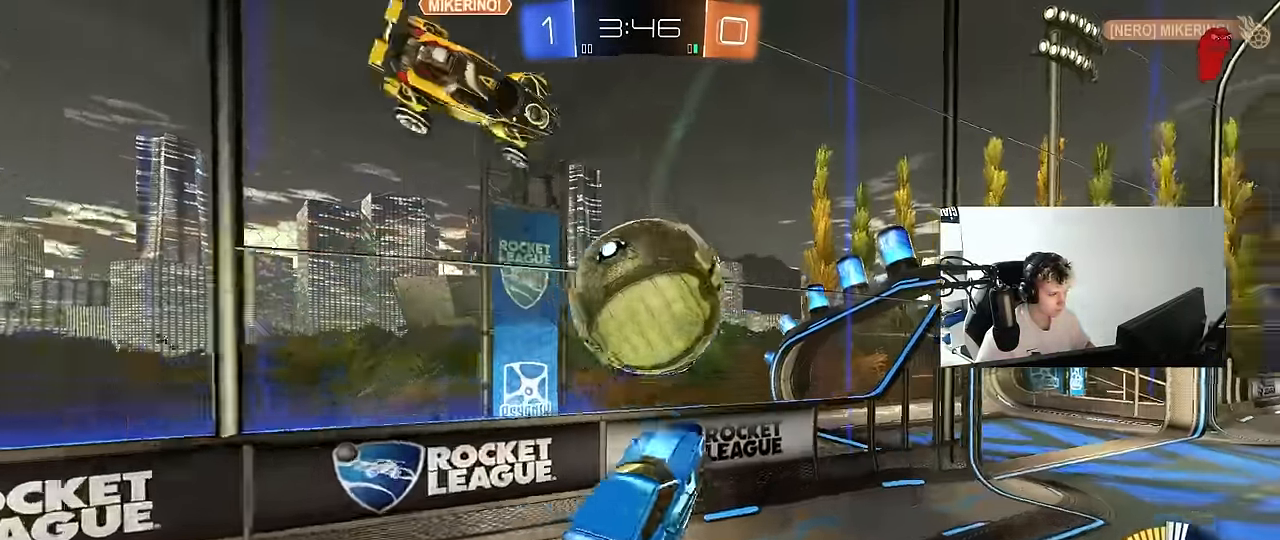
{"keys": ["w"], "mouse": [], "mouse_move": "still", "events": [[17, "mouse_right", "up"], [17, "s", "down"], [117, "s", "up"], [167, "shift", "up"], [200, "a", "down"], [200, "d", "up"], [200, "w", "down"], [250, "mouse_left", "up"], [250, "shift", "down"], [400, "a", "up"], [400, "shift", "up"], [434, "d", "down"], [484, "d", "up"]]}
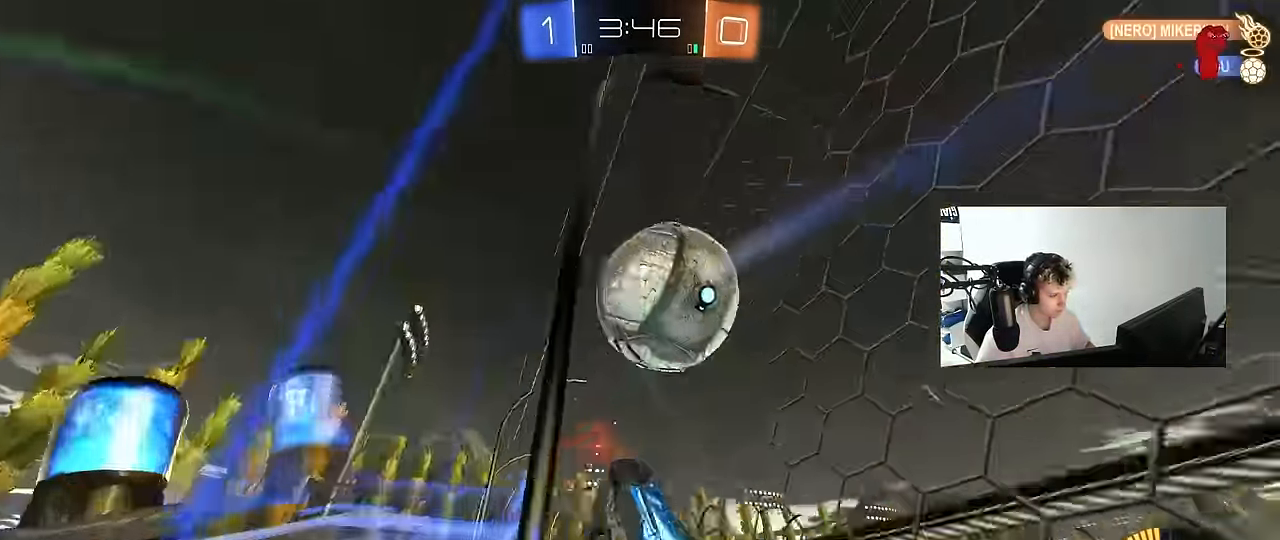
{"keys": ["w"], "mouse": ["left"], "mouse_move": "still", "events": [[34, "a", "down"], [34, "mouse_left", "down"], [84, "a", "up"], [134, "d", "down"], [400, "d", "up"]]}
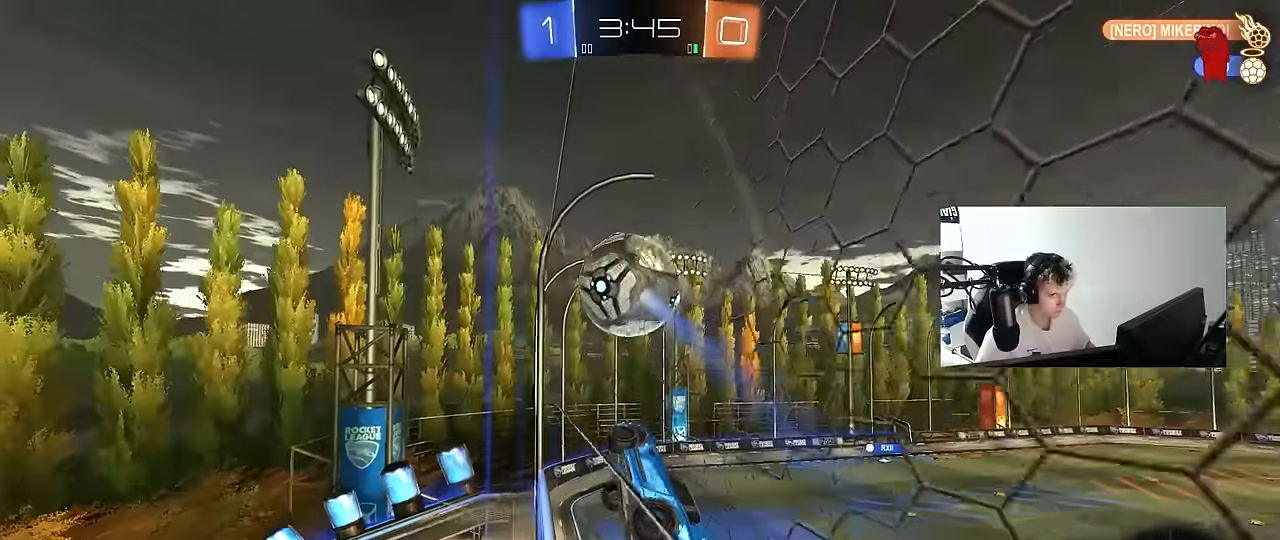
{"keys": ["w"], "mouse": ["left"], "mouse_move": "still", "events": [[233, "d", "down"], [383, "d", "up"]]}